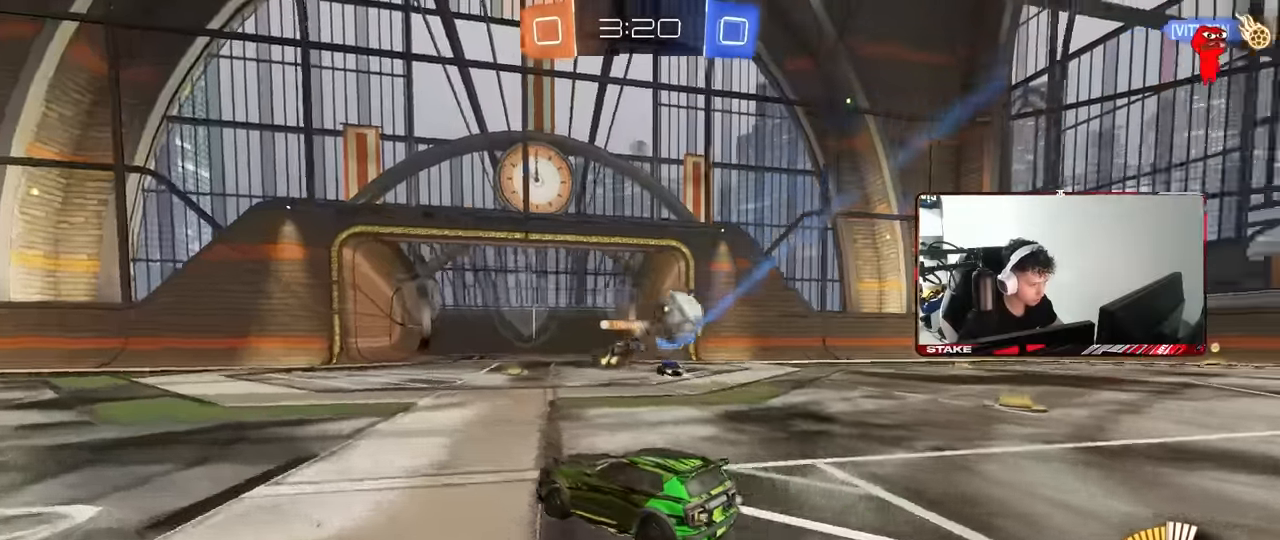
Gameplay with keyboard and mouse; each line is a JSON object with the keys and mouse buttons held at the frame after it. "events" lists presses ("down") and releases ("up") of "1", "2", "3", "4", "5", "a", "alt", "c", "caps_lock", "ctrl", "d", "e", "f", "g", "q", "r", "s", "shift", "space", "t", "tab", "v", "w", "x", "z", "mouse_left", "mouse_wheel" and "mouse_right" between this image and that frame as [ms after this image, input, new state], when the widget could be followed in between. "mouse_left", "mouse_wheel", "mouse_right" = the "left", "wheel", "right" buttons of the "mouse" list. No other keys are recorded. "wheel" means that the mouse wheel is clicked or scrolled. Mouse movement is not recorded.
{"keys": ["w"], "mouse": [], "events": [[100, "d", "up"], [200, "d", "down"], [384, "d", "up"]]}
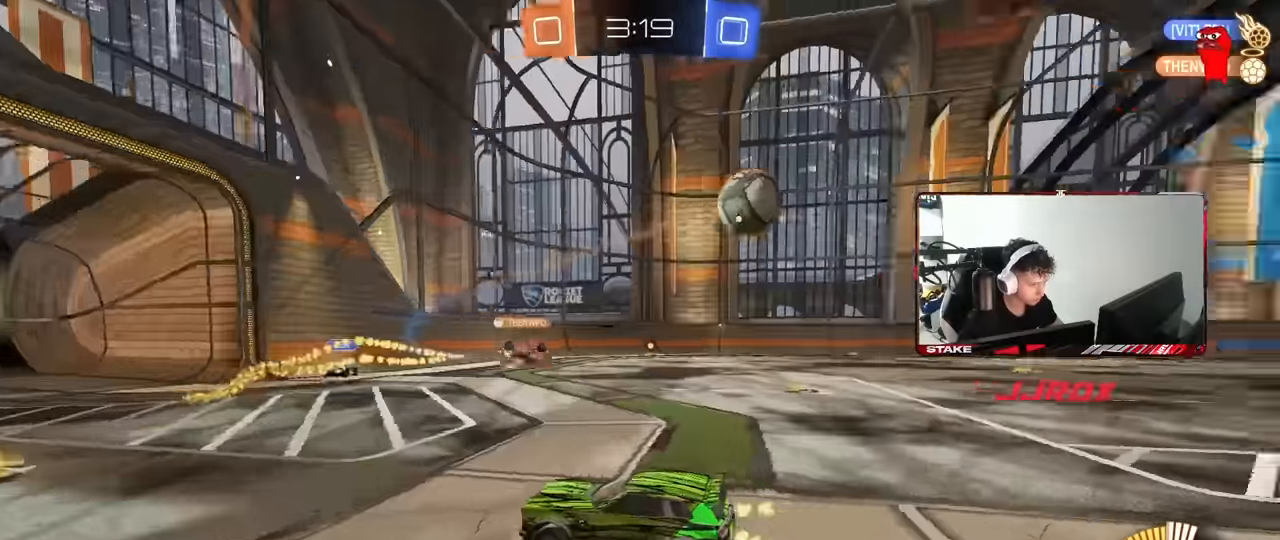
{"keys": ["d", "w"], "mouse": [], "events": [[67, "d", "down"], [217, "d", "up"], [350, "a", "down"], [500, "a", "up"], [500, "d", "down"]]}
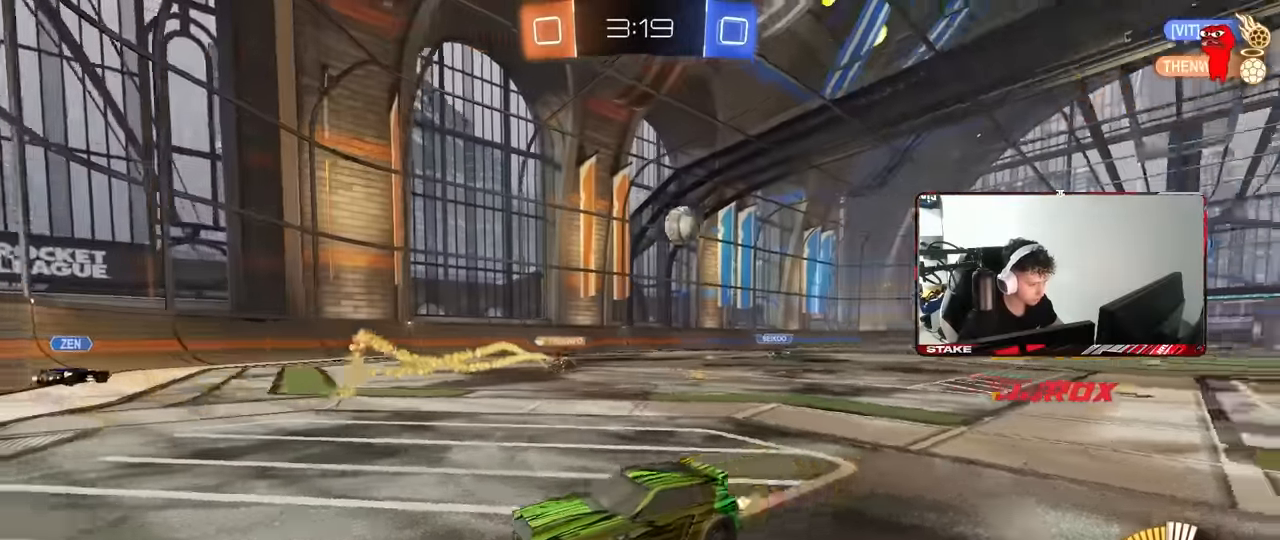
{"keys": ["d", "w"], "mouse": [], "events": [[34, "shift", "down"], [184, "shift", "up"]]}
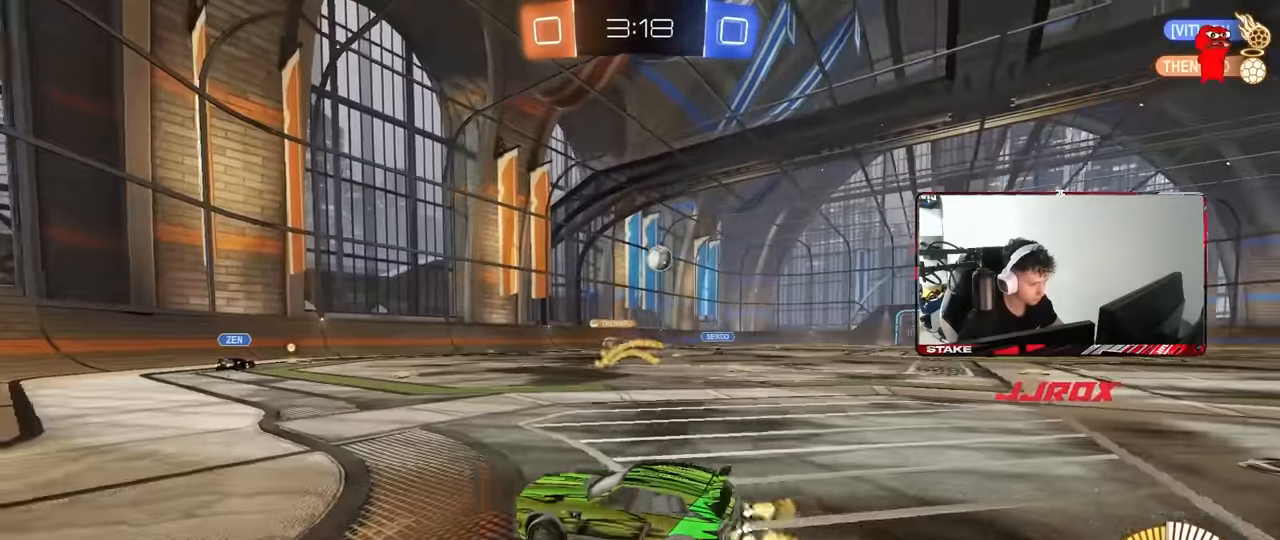
{"keys": ["d", "w"], "mouse": ["left"], "events": [[100, "shift", "down"], [150, "shift", "up"], [284, "mouse_left", "down"]]}
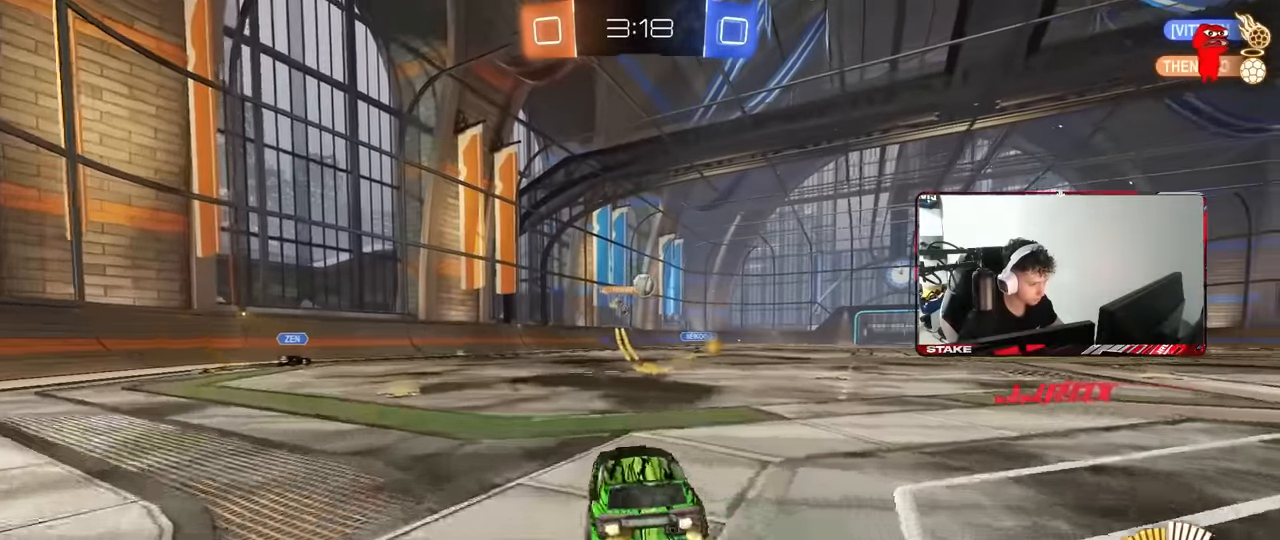
{"keys": [], "mouse": [], "events": [[17, "d", "up"], [17, "mouse_right", "down"], [117, "d", "down"], [117, "mouse_right", "up"], [167, "w", "up"], [217, "d", "up"], [300, "a", "down"], [350, "s", "down"], [500, "a", "up"], [500, "mouse_left", "up"], [500, "s", "up"]]}
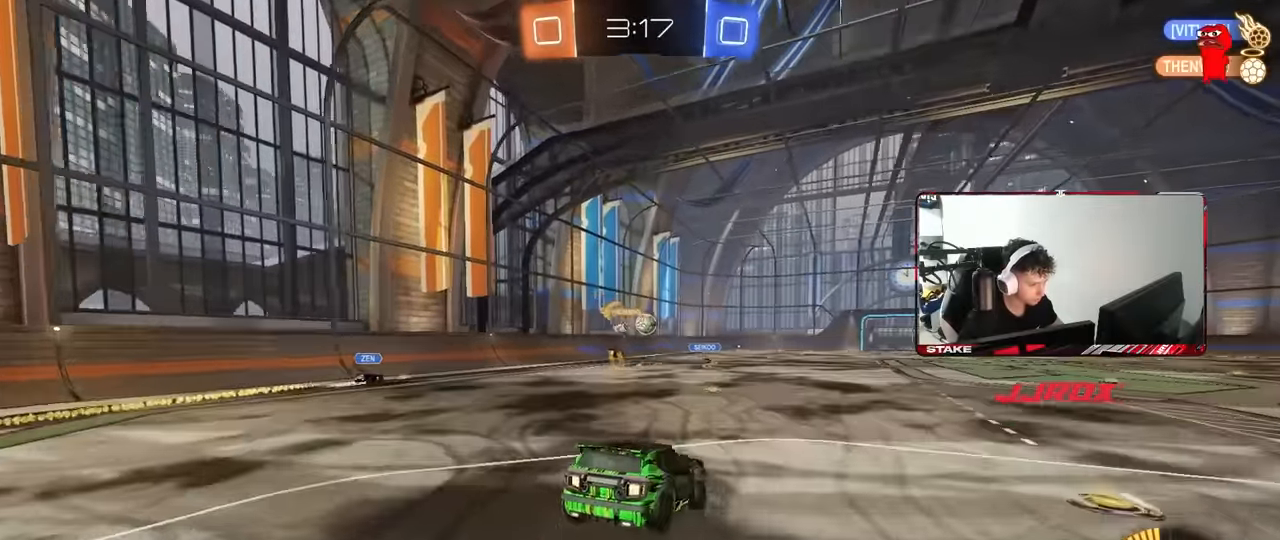
{"keys": ["w"], "mouse": [], "events": [[184, "a", "down"], [184, "s", "down"], [284, "s", "up"], [317, "a", "up"], [467, "w", "down"]]}
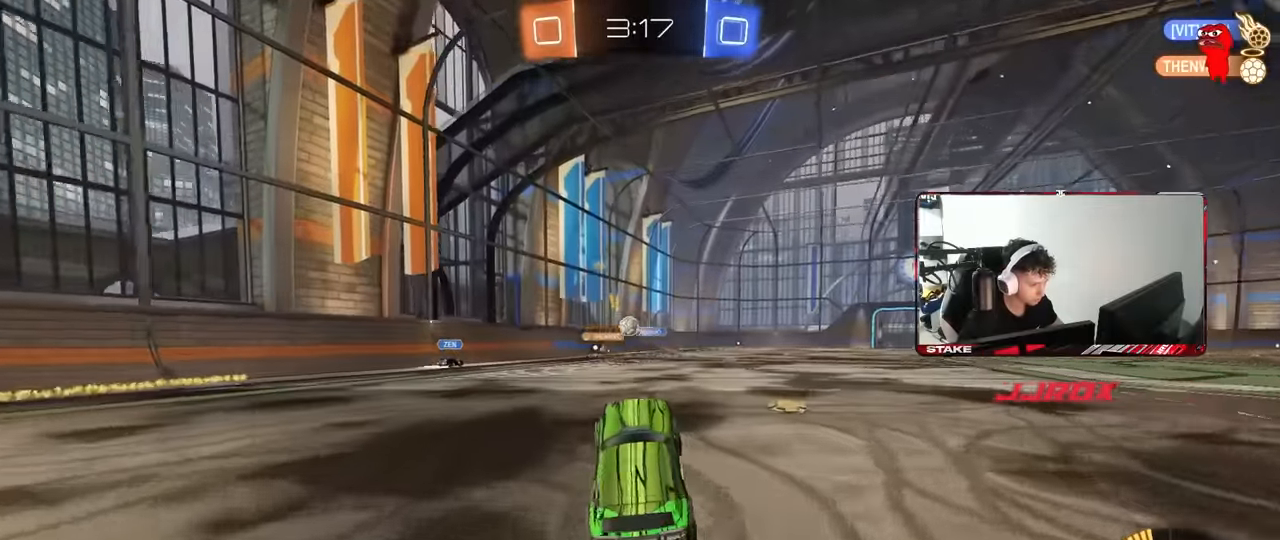
{"keys": ["d", "w"], "mouse": [], "events": [[100, "mouse_right", "down"], [150, "mouse_left", "down"], [250, "d", "down"], [250, "mouse_right", "up"], [384, "mouse_left", "up"]]}
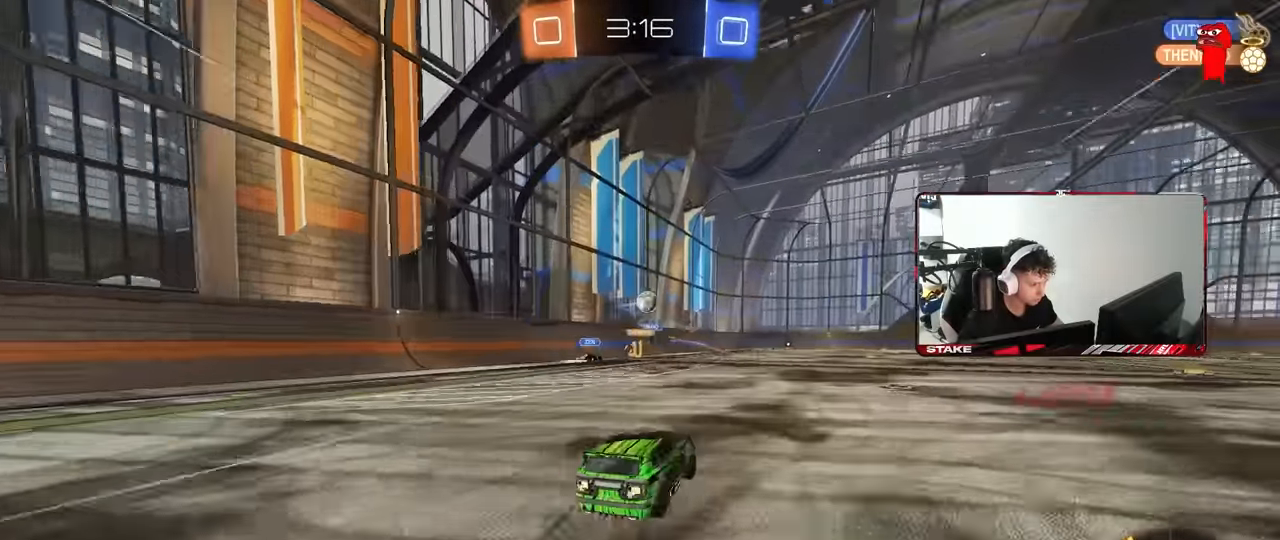
{"keys": ["a", "w"], "mouse": [], "events": [[117, "d", "up"], [500, "a", "down"]]}
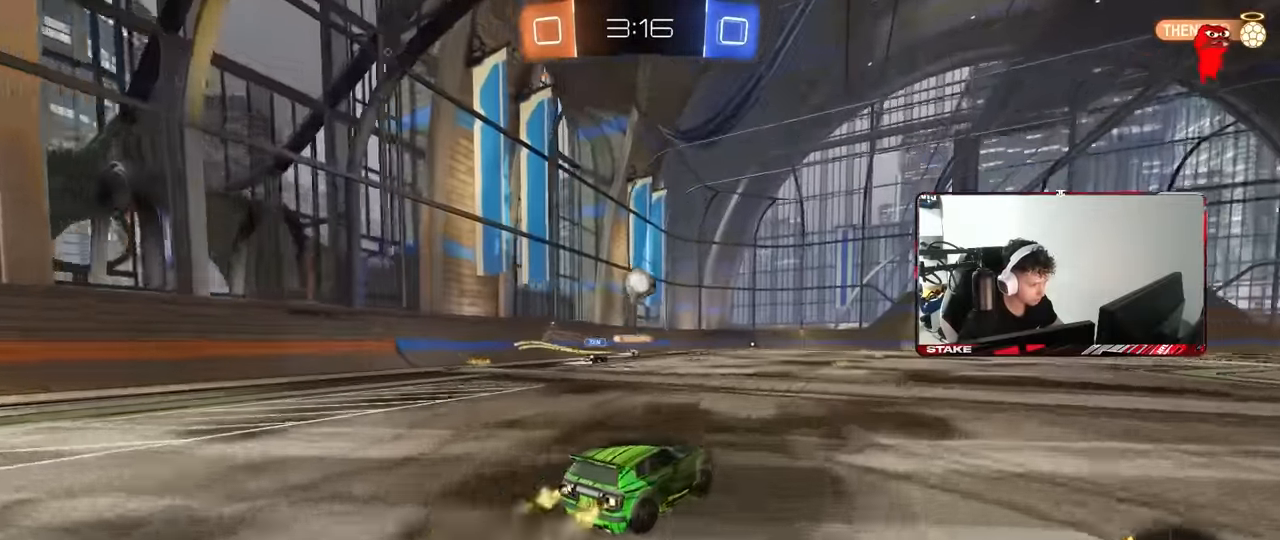
{"keys": ["a", "w"], "mouse": [], "events": [[84, "a", "up"], [184, "mouse_left", "down"], [367, "d", "down"], [367, "mouse_left", "up"], [417, "d", "up"], [467, "a", "down"]]}
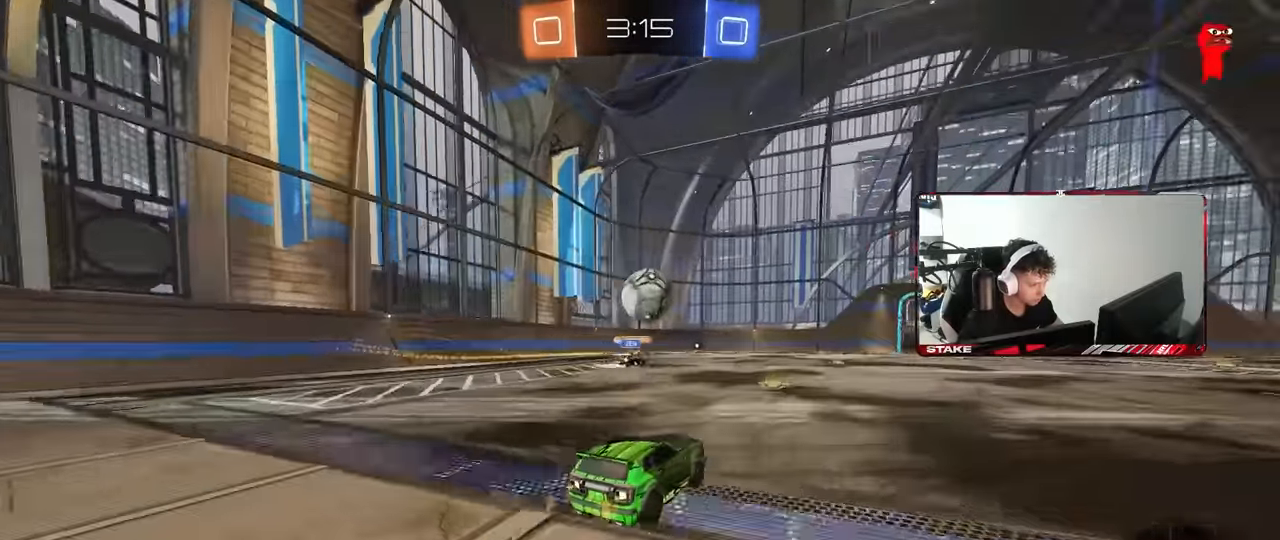
{"keys": ["d", "shift", "w"], "mouse": [], "events": [[50, "a", "up"], [50, "d", "down"], [150, "w", "up"], [200, "a", "down"], [200, "d", "up"], [200, "mouse_right", "down"], [250, "s", "down"], [334, "a", "up"], [334, "s", "up"], [384, "mouse_right", "up"], [434, "d", "down"], [434, "shift", "down"], [434, "w", "down"]]}
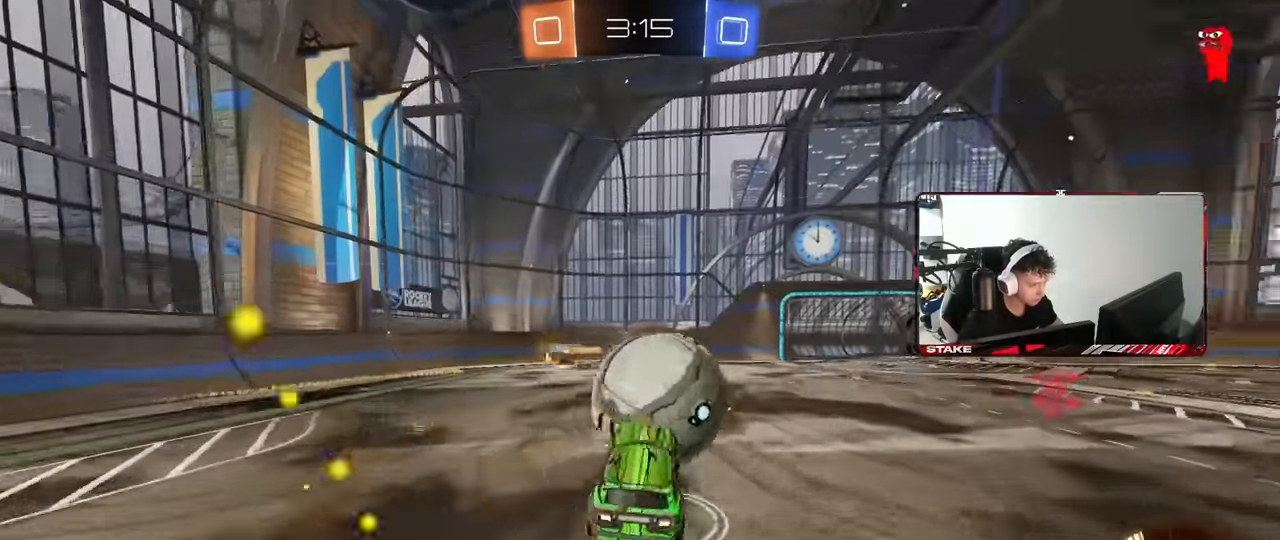
{"keys": ["d", "s", "shift"], "mouse": [], "events": [[34, "mouse_right", "down"], [167, "s", "down"], [167, "w", "up"], [250, "mouse_right", "up"]]}
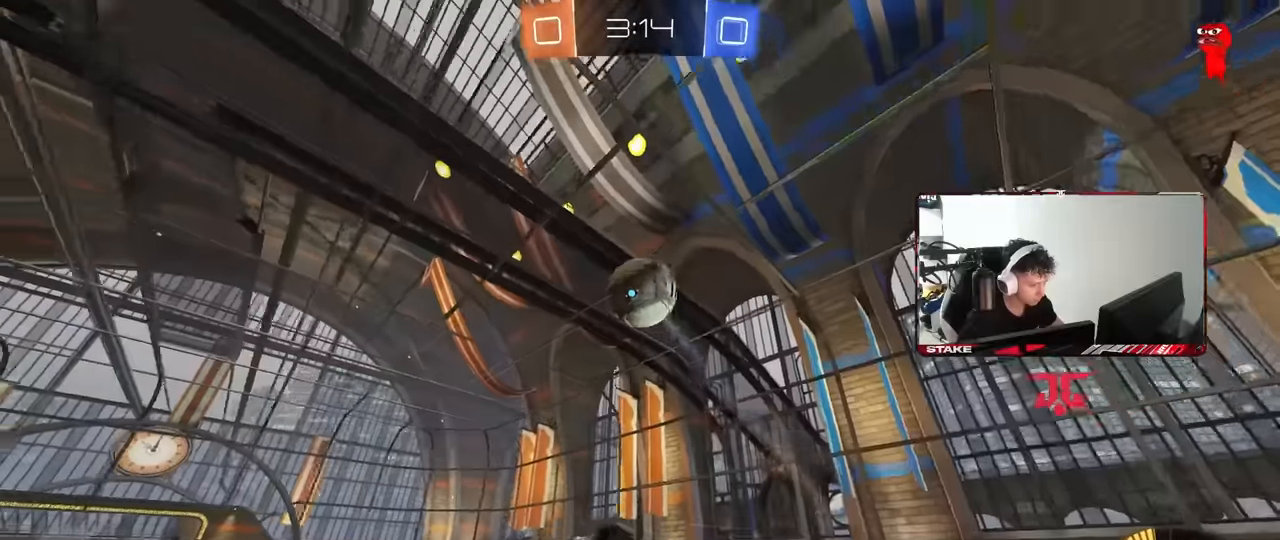
{"keys": ["d", "shift"], "mouse": [], "events": [[83, "s", "up"], [267, "shift", "up"], [467, "shift", "down"]]}
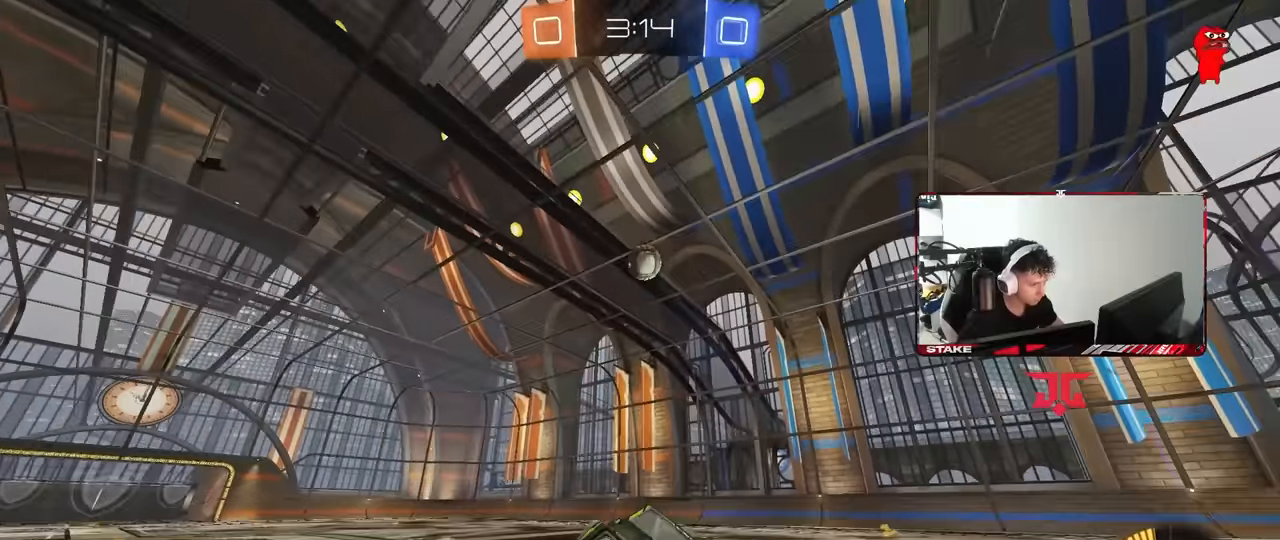
{"keys": ["d", "w"], "mouse": ["left"], "events": [[50, "shift", "up"], [283, "w", "down"], [383, "mouse_left", "down"], [433, "shift", "down"], [483, "shift", "up"]]}
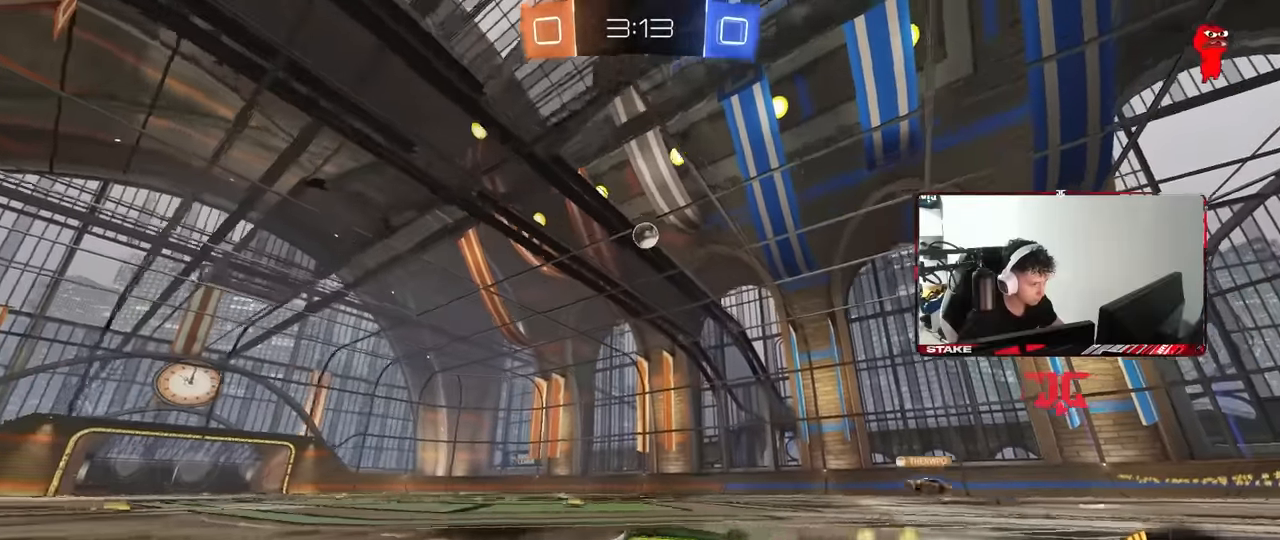
{"keys": ["w"], "mouse": [], "events": [[167, "d", "up"], [217, "a", "down"], [350, "a", "up"], [400, "mouse_left", "up"]]}
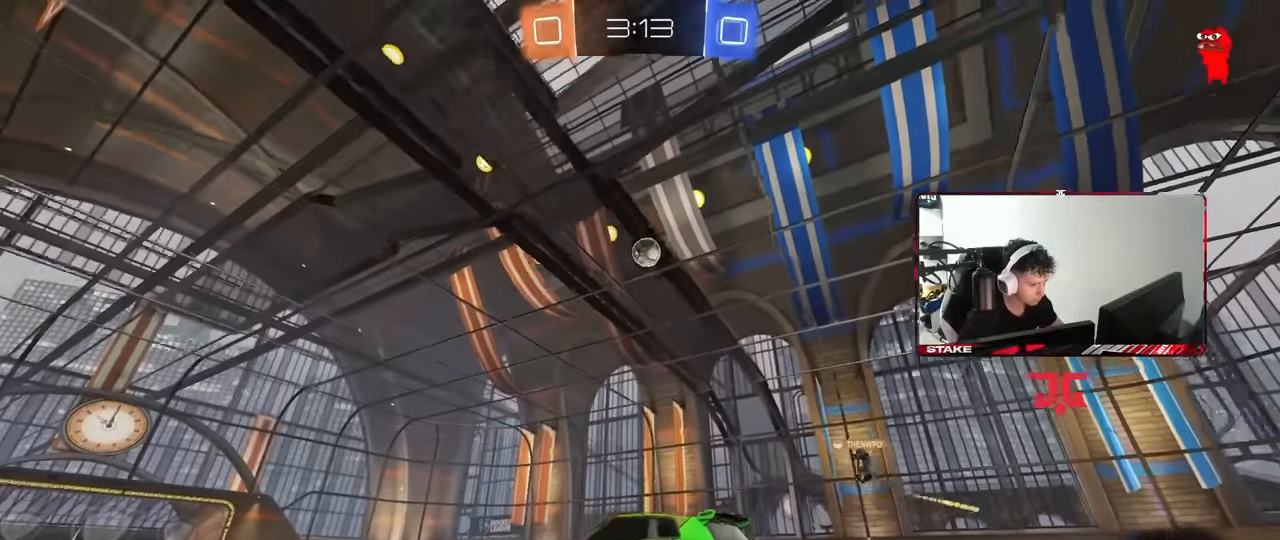
{"keys": ["w"], "mouse": [], "events": []}
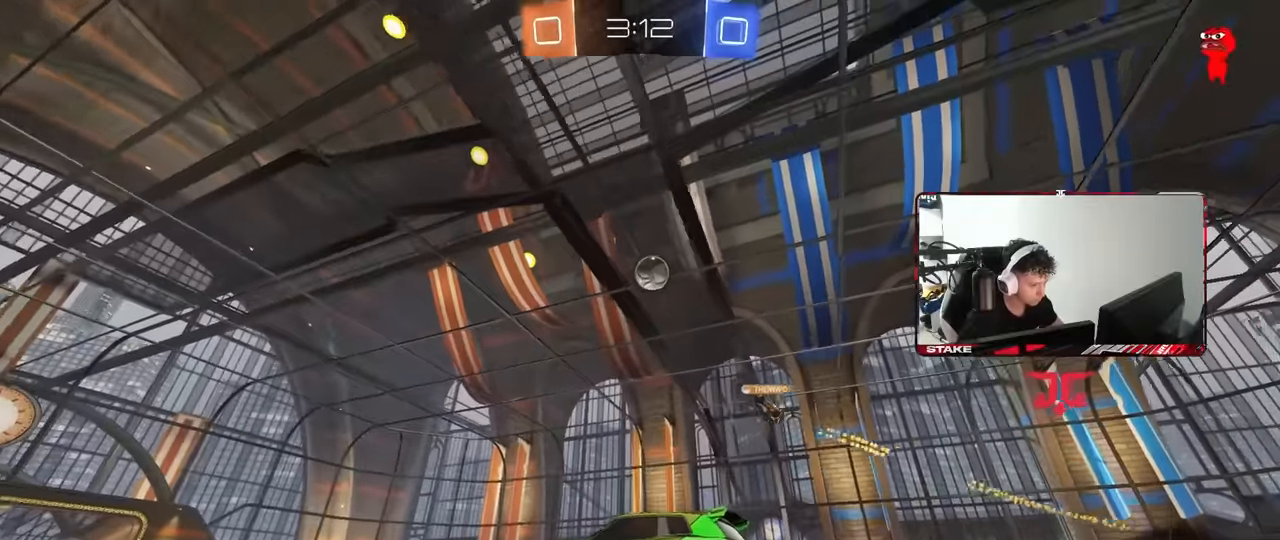
{"keys": ["w"], "mouse": [], "events": [[200, "a", "down"], [250, "a", "up"]]}
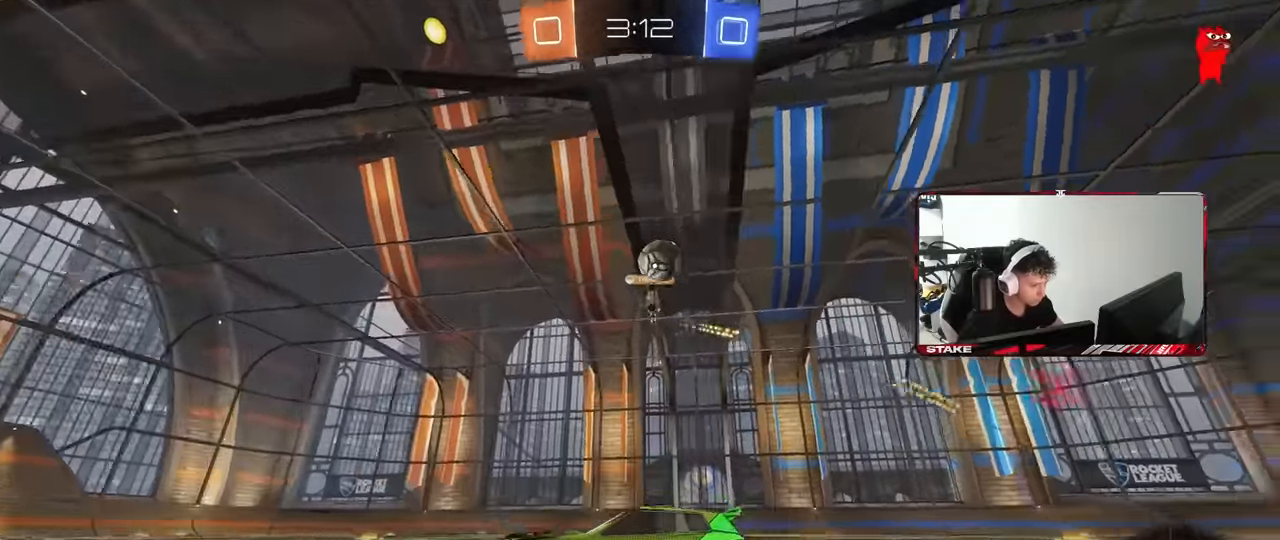
{"keys": ["w"], "mouse": [], "events": [[33, "d", "down"], [217, "d", "up"], [300, "d", "down"], [500, "d", "up"]]}
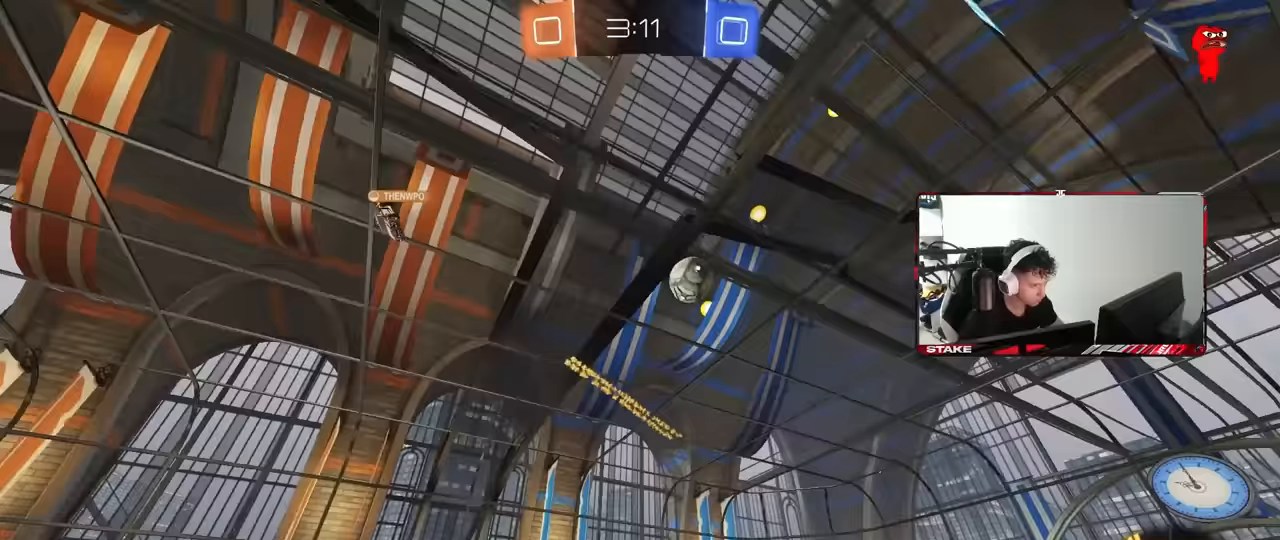
{"keys": ["w"], "mouse": [], "events": [[183, "d", "down"], [417, "d", "up"]]}
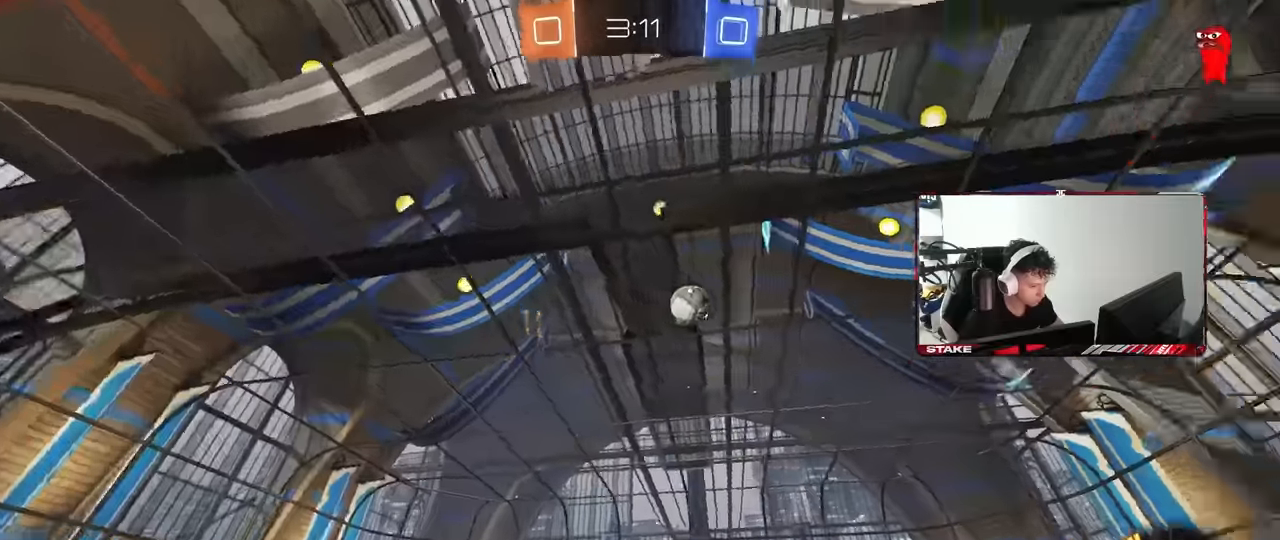
{"keys": ["a", "w"], "mouse": [], "events": [[17, "a", "down"]]}
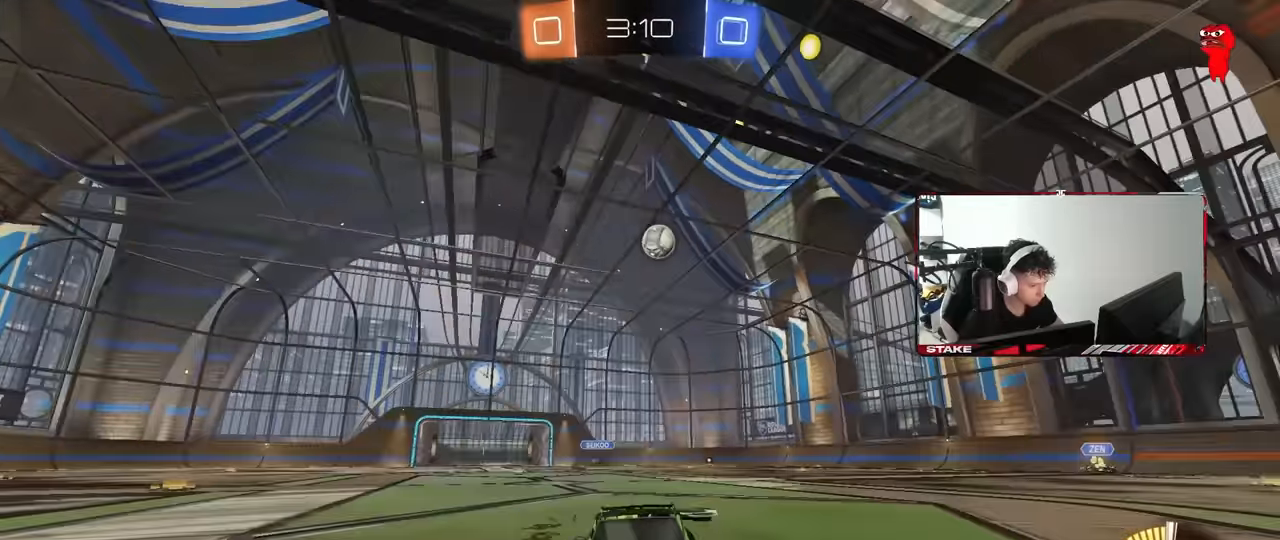
{"keys": ["a", "shift"], "mouse": [], "events": [[317, "a", "up"], [400, "d", "down"], [450, "d", "up"], [450, "w", "up"], [500, "a", "down"], [500, "shift", "down"]]}
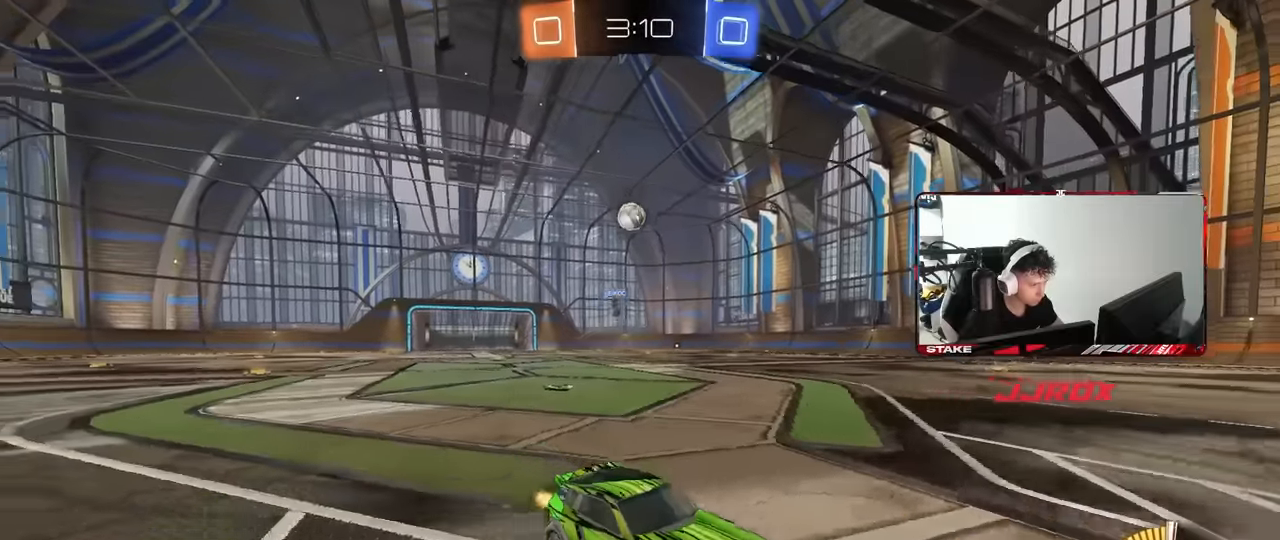
{"keys": ["s"], "mouse": ["right"], "events": [[33, "w", "down"], [183, "shift", "up"], [233, "w", "up"], [317, "a", "up"], [317, "d", "down"], [317, "s", "down"], [500, "d", "up"], [500, "mouse_right", "down"]]}
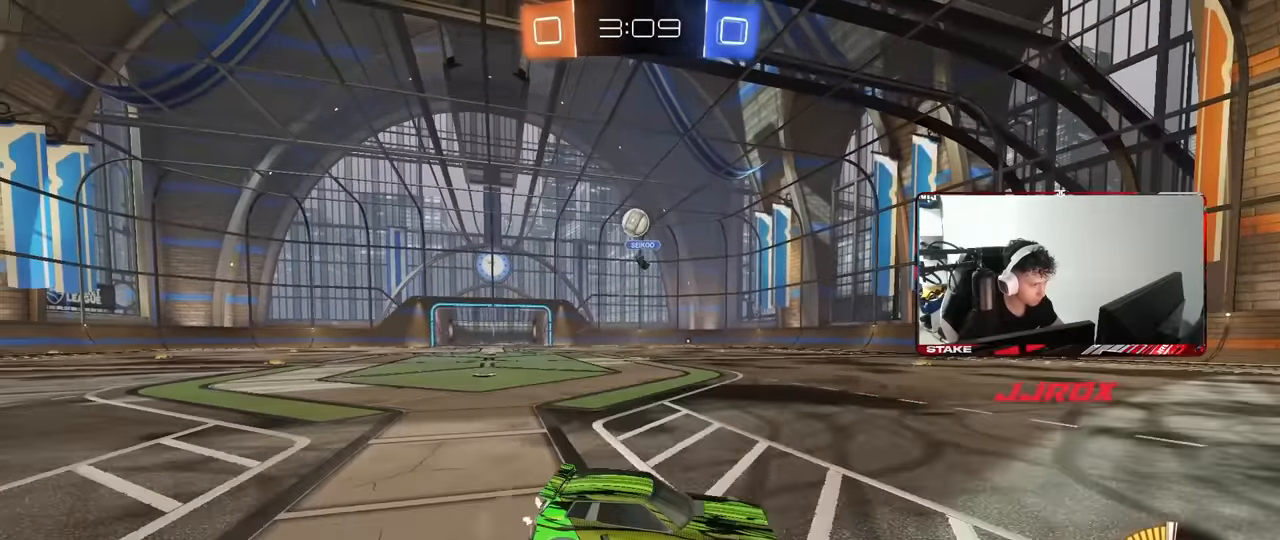
{"keys": ["a", "s", "shift"], "mouse": ["left", "right"], "events": [[50, "d", "down"], [200, "d", "up"], [250, "mouse_left", "down"], [250, "mouse_right", "up"], [250, "s", "up"], [283, "d", "down"], [283, "mouse_right", "down"], [333, "s", "down"], [383, "a", "down"], [383, "shift", "down"], [433, "d", "up"]]}
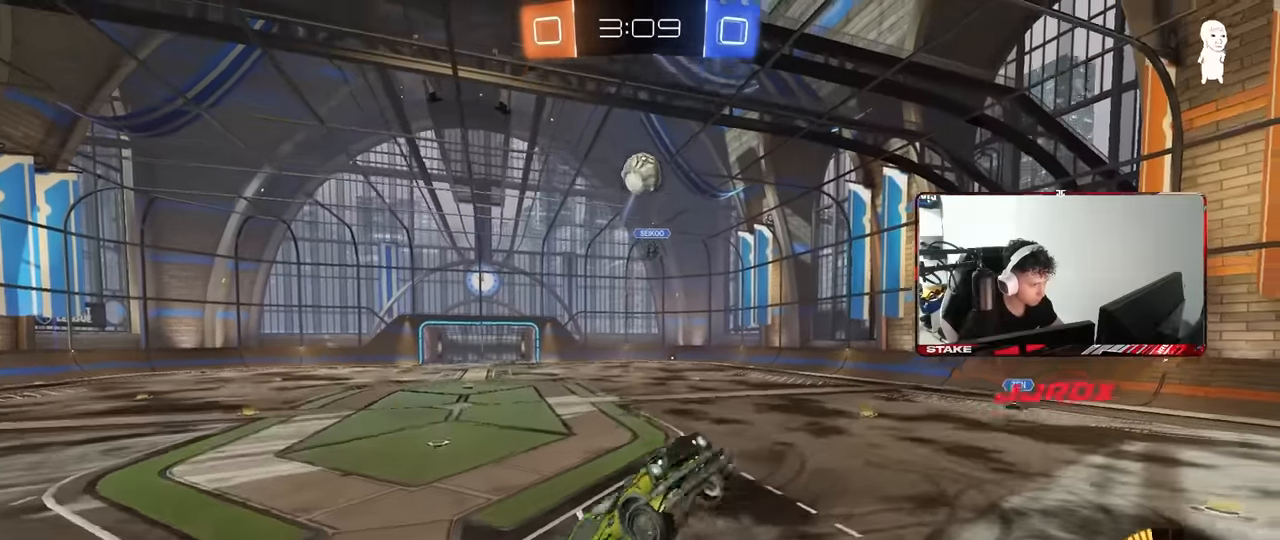
{"keys": ["a", "shift", "w"], "mouse": ["left"], "events": [[33, "mouse_right", "up"], [33, "s", "up"], [167, "w", "down"], [300, "w", "up"], [500, "w", "down"]]}
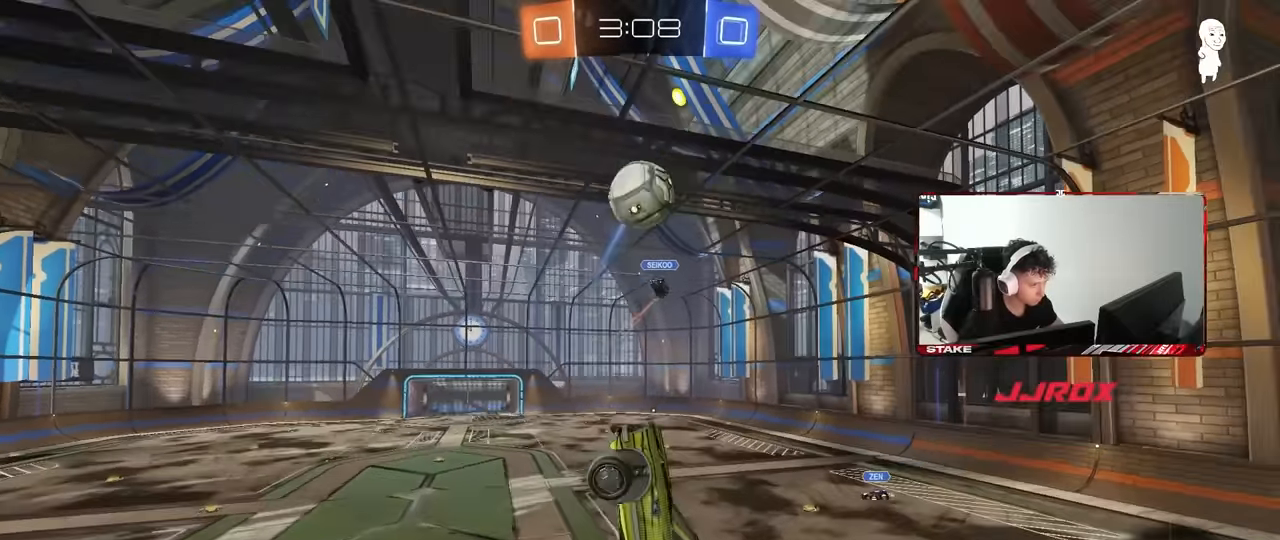
{"keys": ["d", "w"], "mouse": [], "events": [[33, "mouse_left", "up"], [83, "shift", "up"], [133, "mouse_left", "down"], [183, "a", "up"], [183, "d", "down"], [183, "w", "up"], [233, "d", "up"], [283, "d", "down"], [367, "w", "down"], [417, "mouse_left", "up"]]}
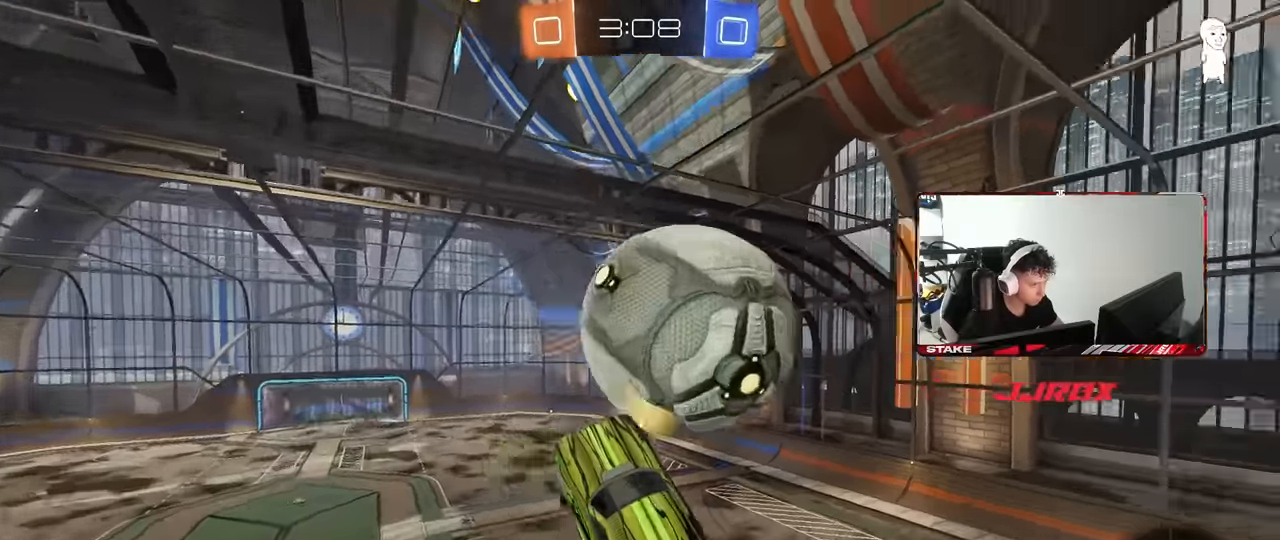
{"keys": ["a", "s"], "mouse": [], "events": [[100, "w", "up"], [200, "s", "down"], [200, "shift", "down"], [333, "shift", "up"], [383, "d", "up"], [433, "a", "down"]]}
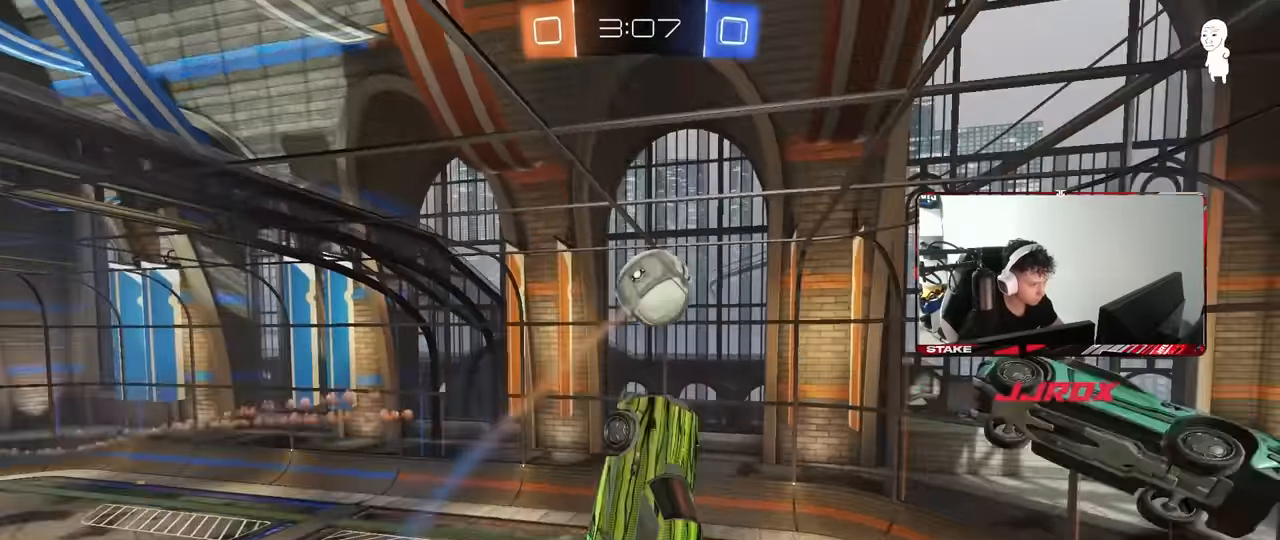
{"keys": ["d", "shift", "space", "w"], "mouse": ["left"], "events": [[67, "a", "up"], [67, "d", "down"], [167, "shift", "down"], [267, "s", "up"], [350, "w", "down"], [400, "space", "down"], [450, "mouse_left", "down"]]}
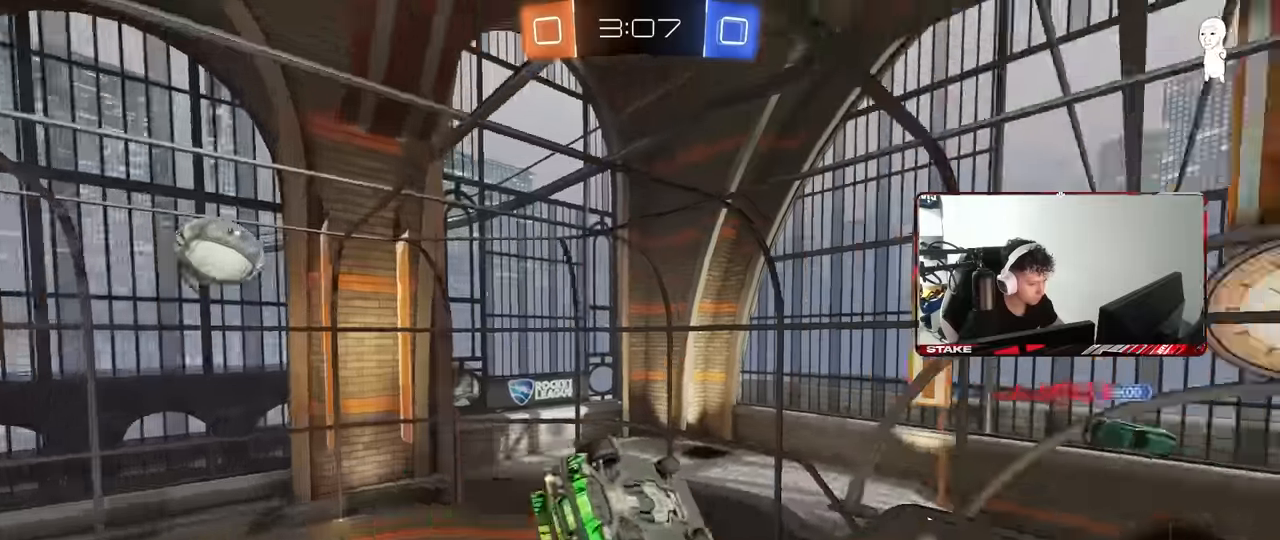
{"keys": [], "mouse": [], "events": [[50, "mouse_left", "up"], [50, "space", "up"], [83, "d", "up"], [83, "w", "up"], [133, "shift", "up"], [183, "a", "down"], [317, "a", "up"]]}
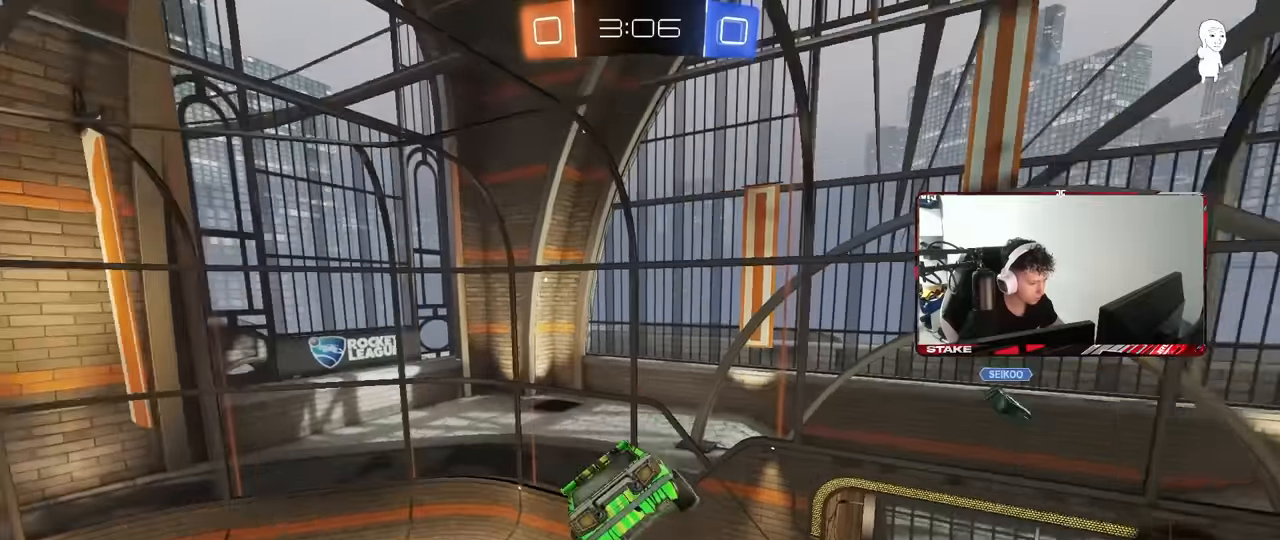
{"keys": ["a"], "mouse": [], "events": [[17, "space", "down"], [200, "space", "up"], [483, "a", "down"]]}
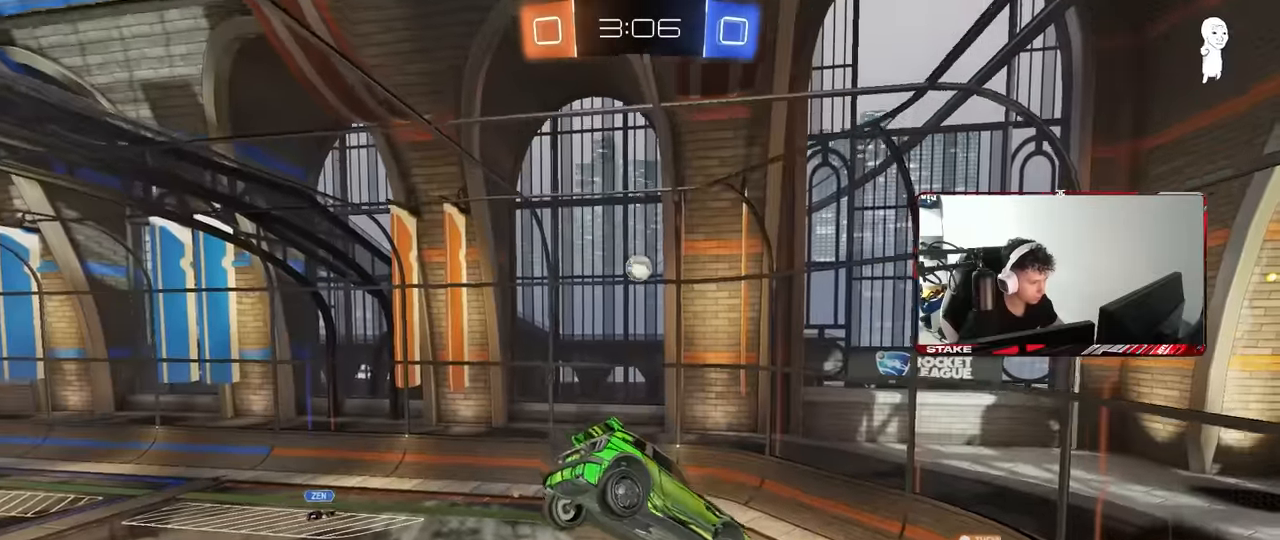
{"keys": ["d"], "mouse": [], "events": [[67, "a", "up"], [117, "s", "down"], [167, "d", "down"], [217, "s", "up"], [300, "d", "up"], [500, "d", "down"]]}
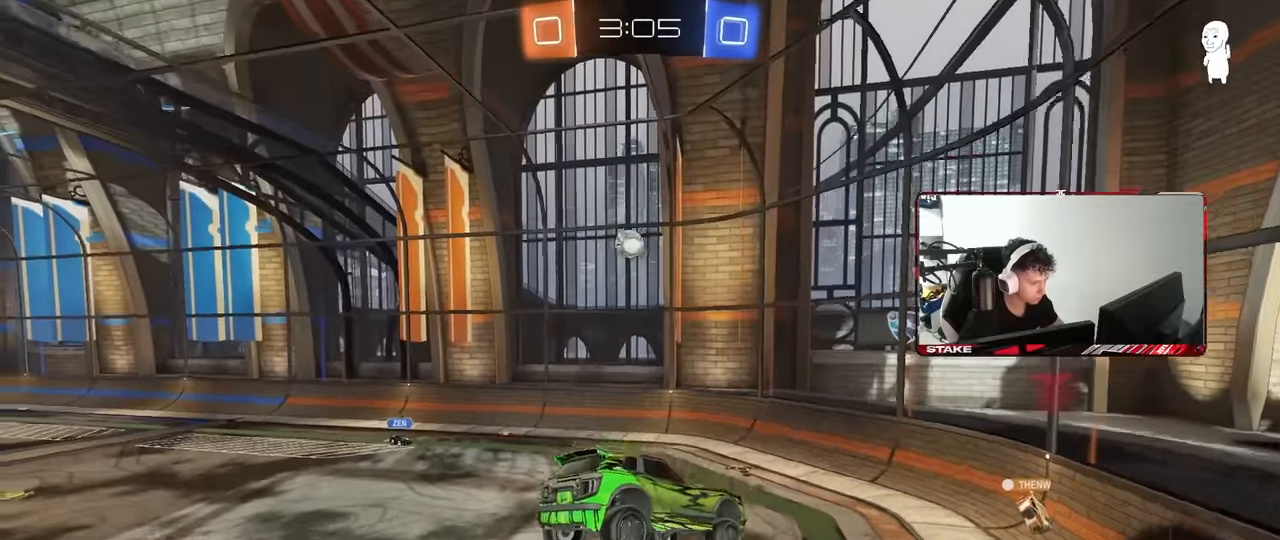
{"keys": ["d", "w"], "mouse": [], "events": [[83, "d", "up"], [283, "w", "down"], [317, "d", "down"]]}